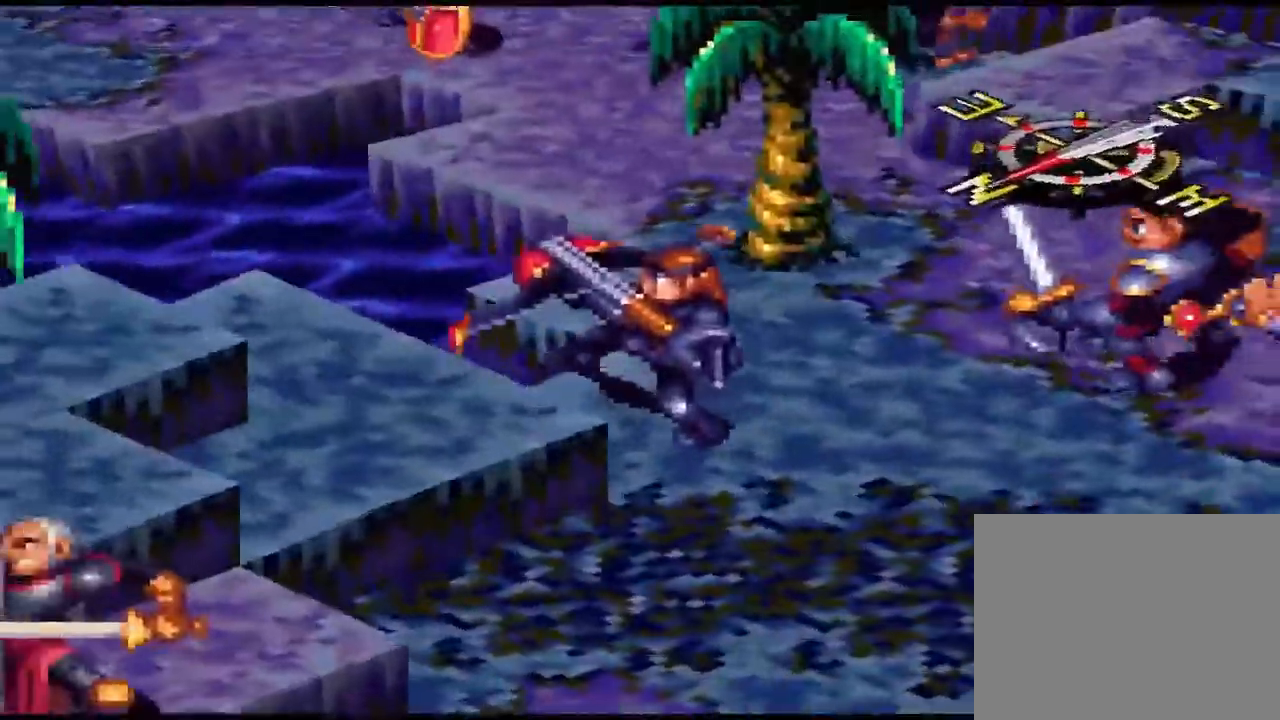
Gameplay with a controller (PlayStation layout); each line is a JSON object with the inputs held at the frame after it. "events" lists button and stick changes between this image and that frame as [ms after this image, input, new state], when the widget could be followed in between. Not read: left_stick right_stick.
{"buttons": [], "events": []}
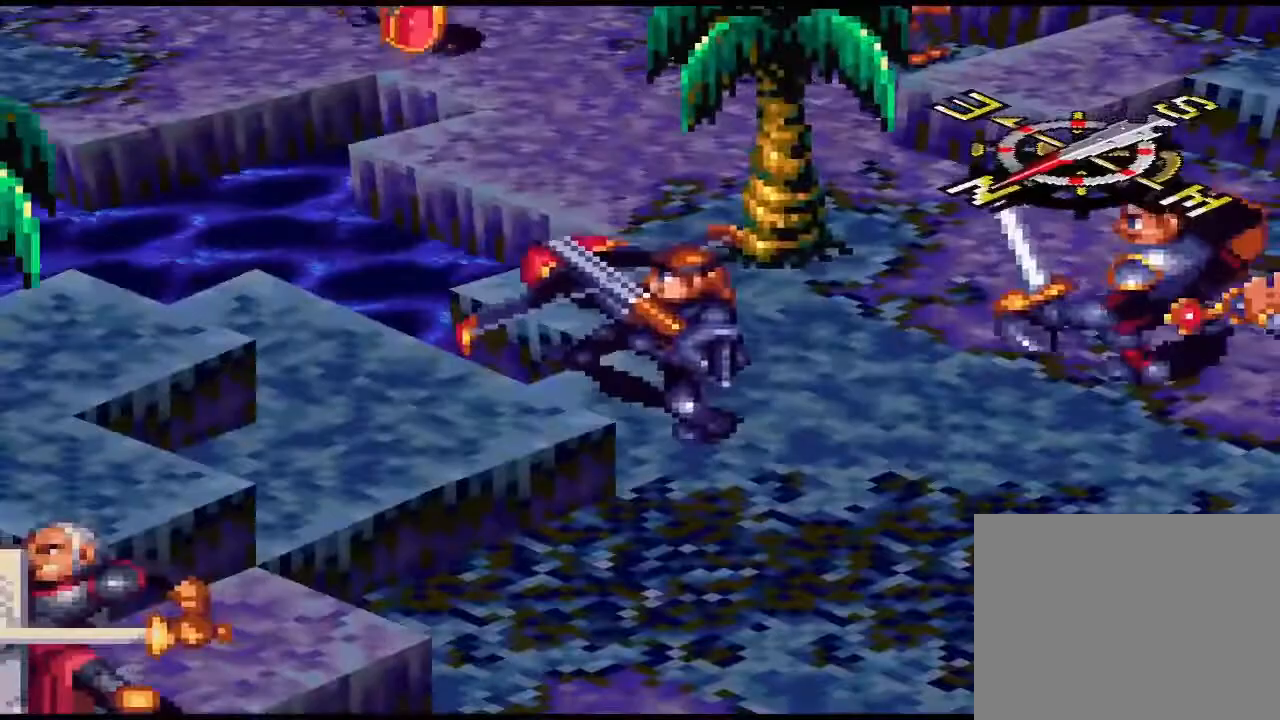
{"buttons": [], "events": []}
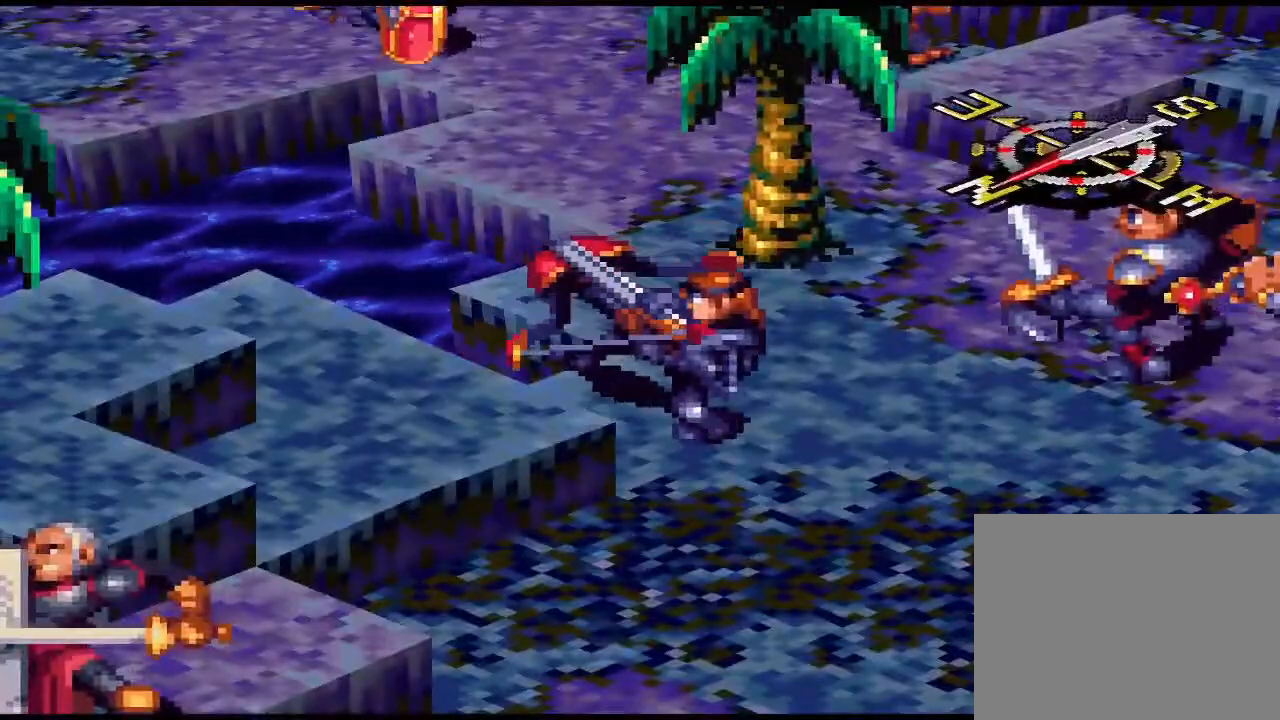
{"buttons": [], "events": []}
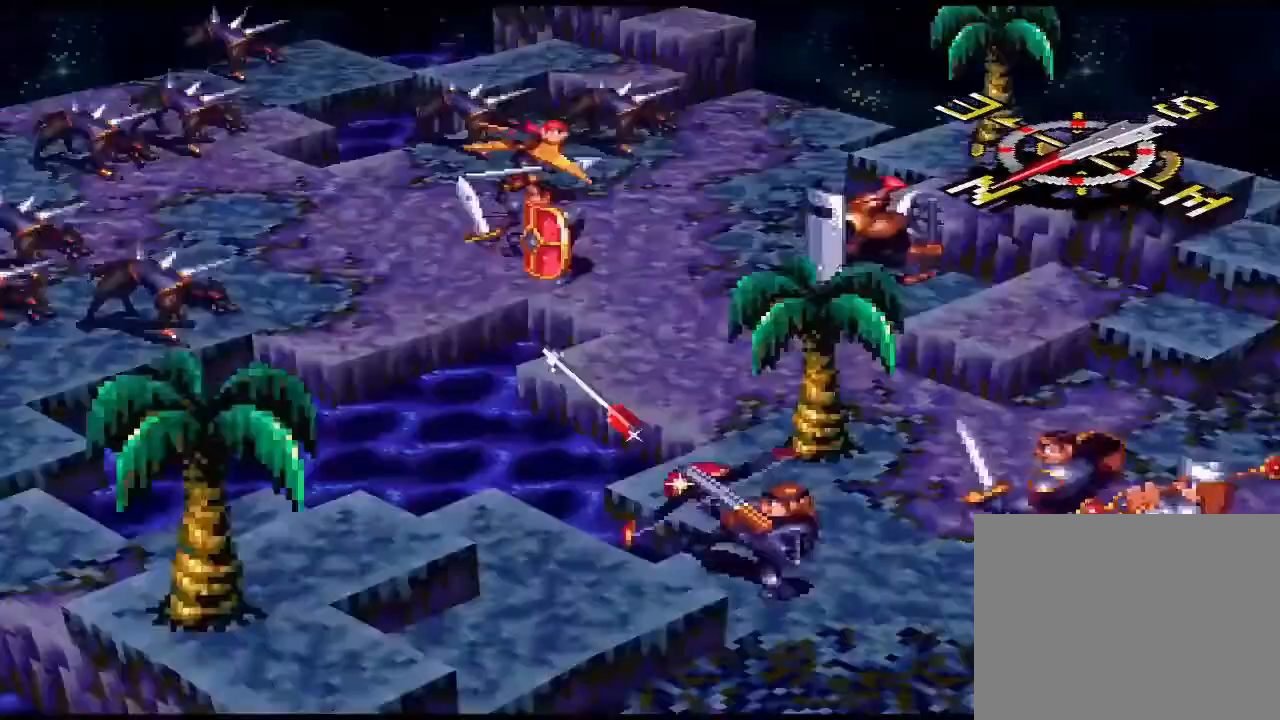
{"buttons": [], "events": []}
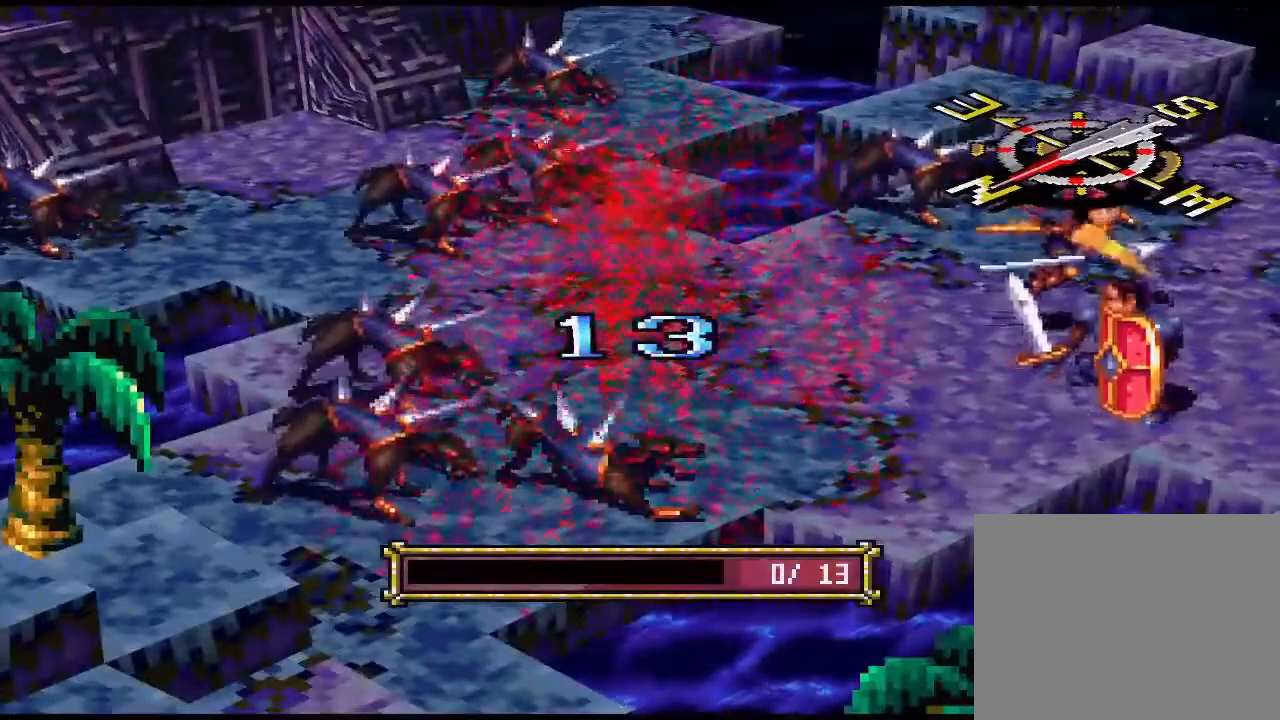
{"buttons": [], "events": [[200, "CIRCLE", "down"], [333, "CIRCLE", "up"]]}
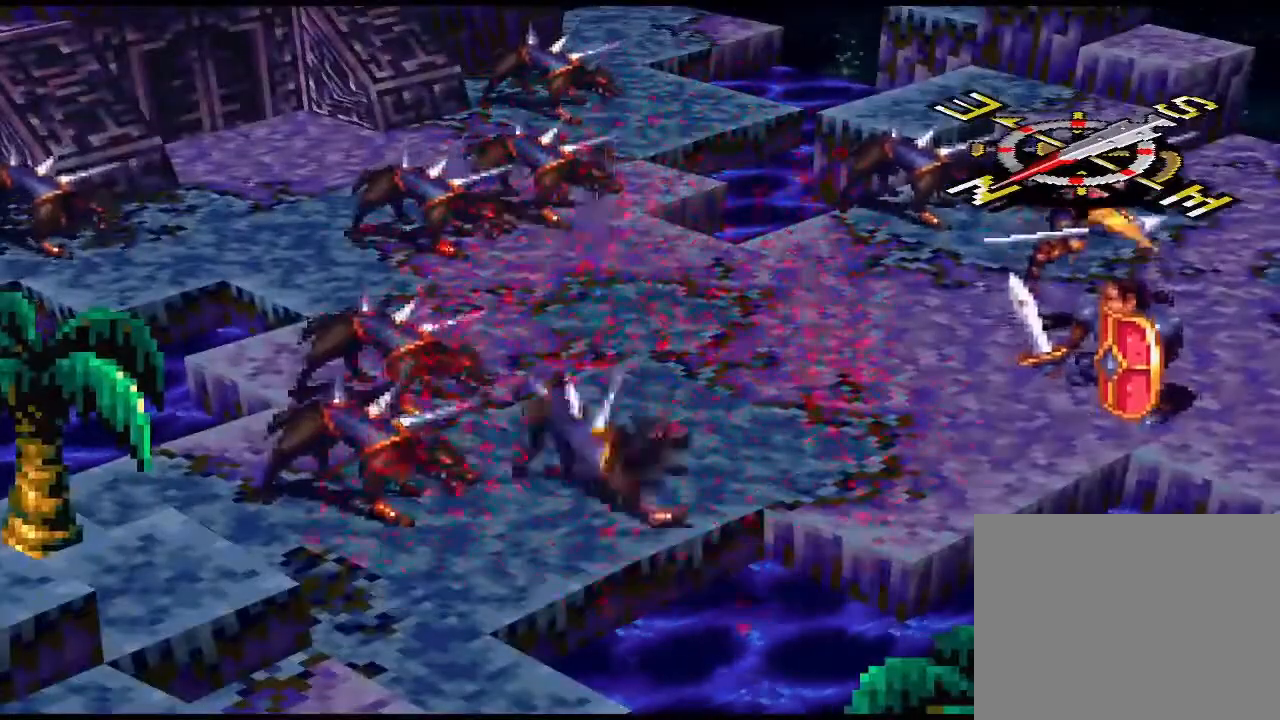
{"buttons": ["CIRCLE"], "events": [[33, "CIRCLE", "down"], [133, "CIRCLE", "up"], [433, "CIRCLE", "down"]]}
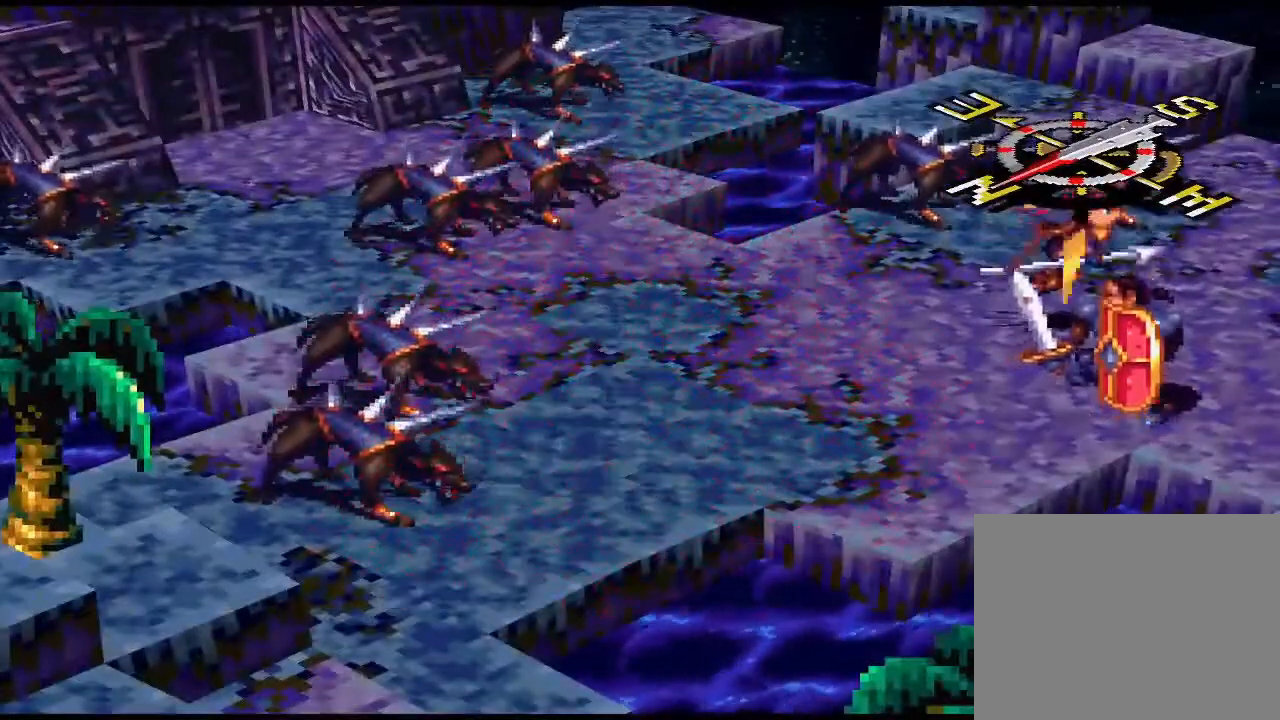
{"buttons": [], "events": [[67, "CIRCLE", "up"]]}
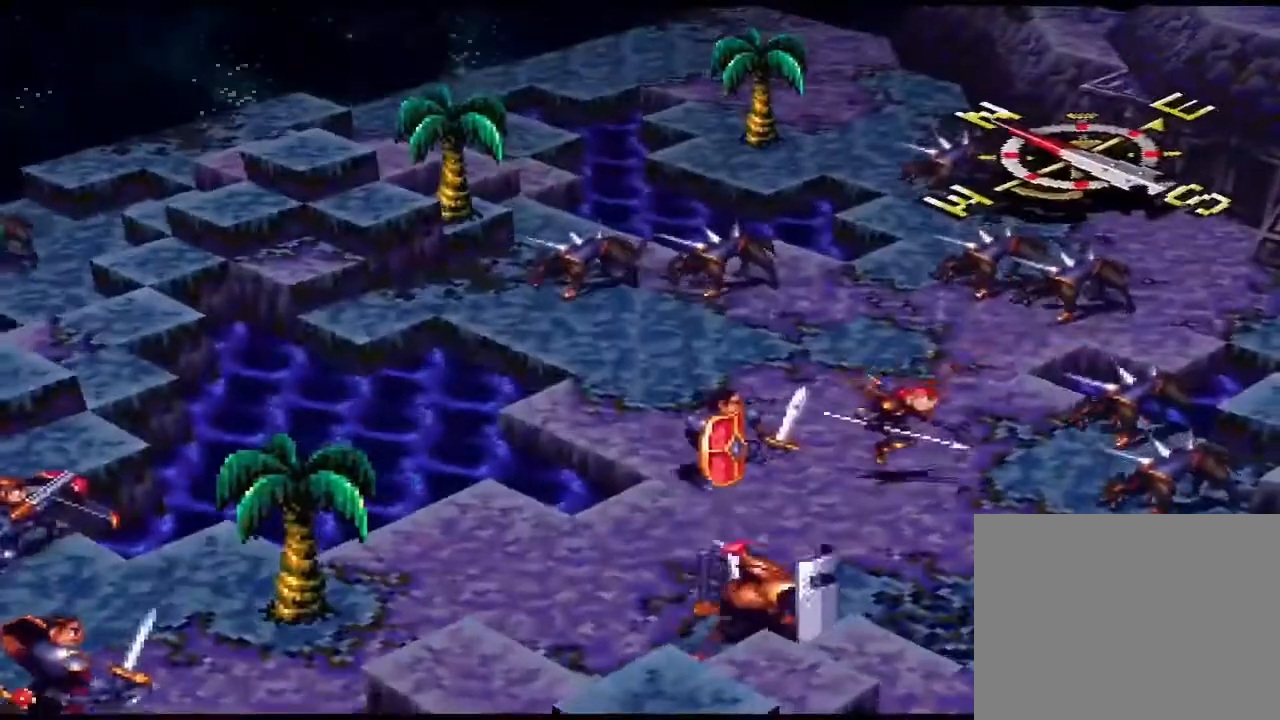
{"buttons": ["CIRCLE"], "events": [[500, "CIRCLE", "down"]]}
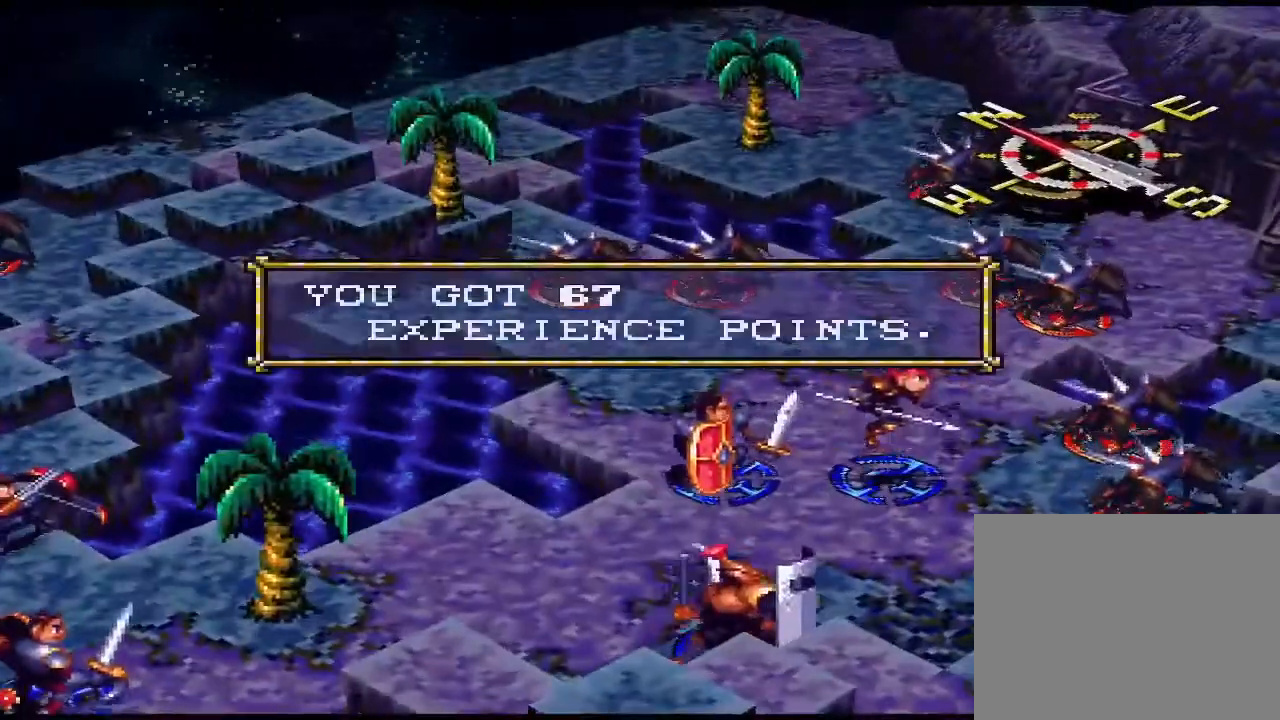
{"buttons": [], "events": [[67, "CIRCLE", "up"], [233, "DPAD_DOWN", "down"], [267, "DPAD_DOWN", "up"]]}
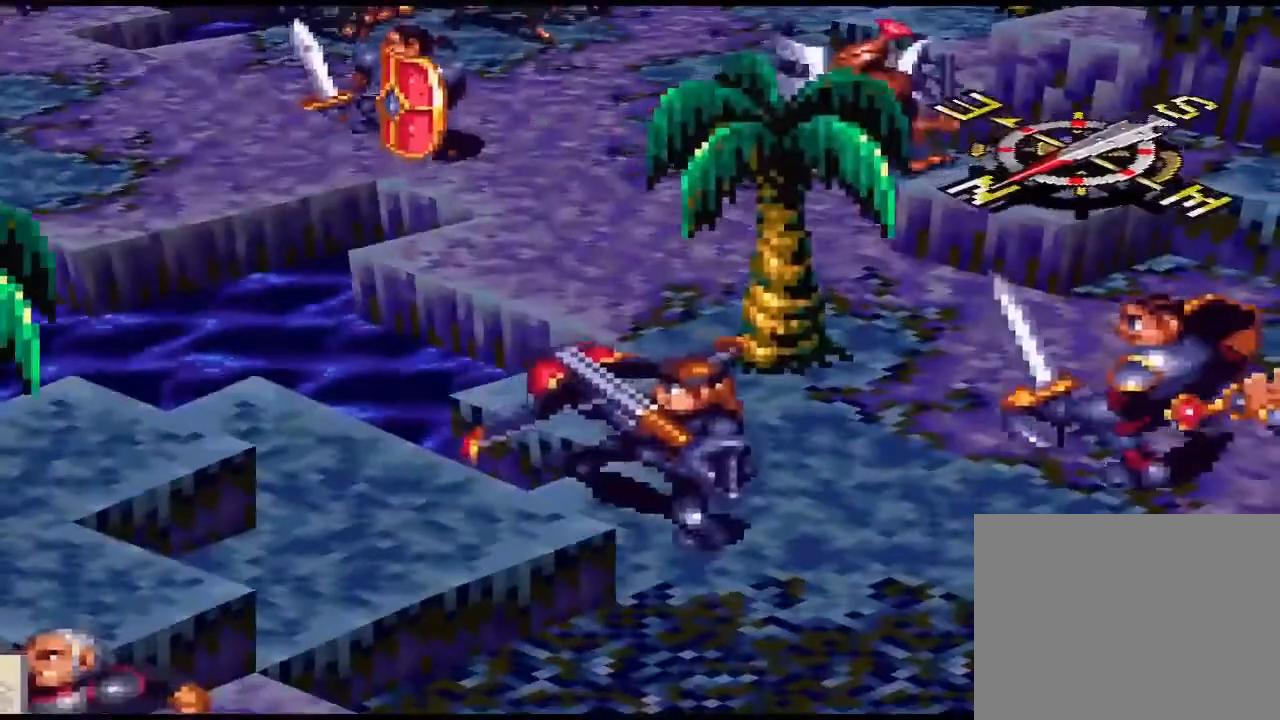
{"buttons": ["CIRCLE"], "events": [[267, "CIRCLE", "down"], [333, "CIRCLE", "up"], [467, "CIRCLE", "down"]]}
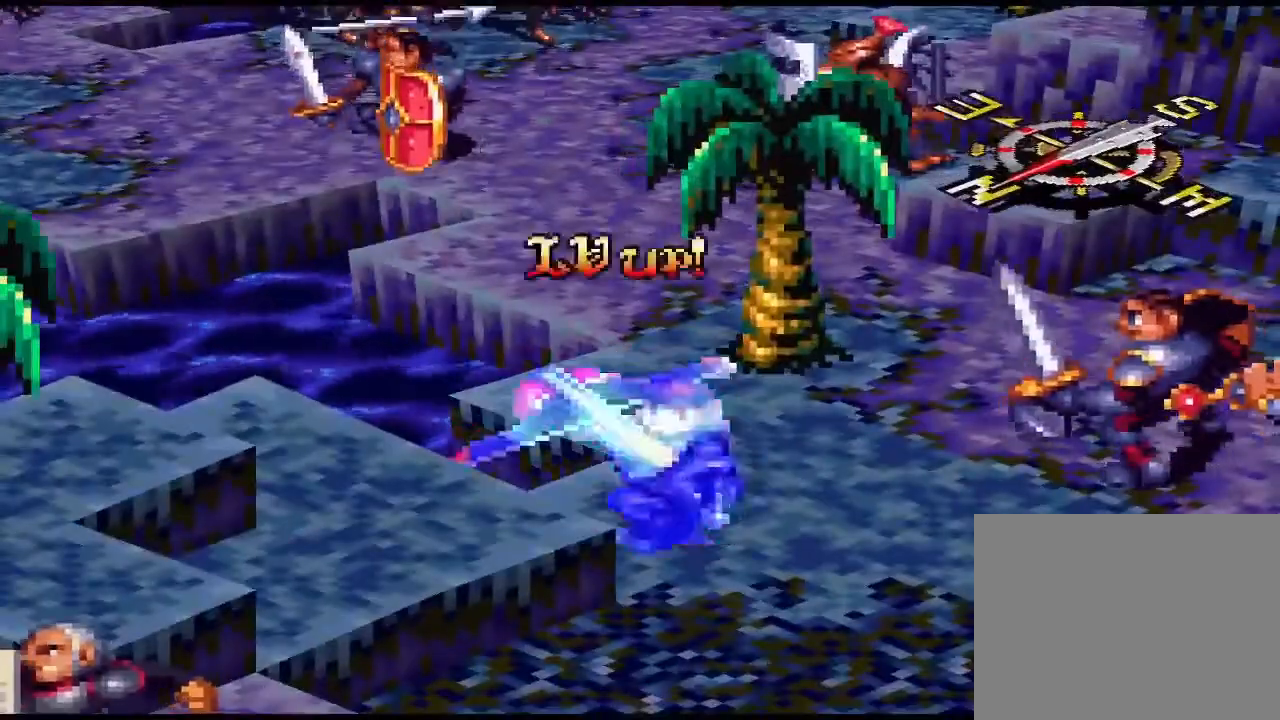
{"buttons": ["CIRCLE"], "events": [[100, "CIRCLE", "up"], [200, "CIRCLE", "down"], [233, "CIRCLE", "up"], [300, "CIRCLE", "down"], [333, "CIRCLE", "up"], [400, "CIRCLE", "down"]]}
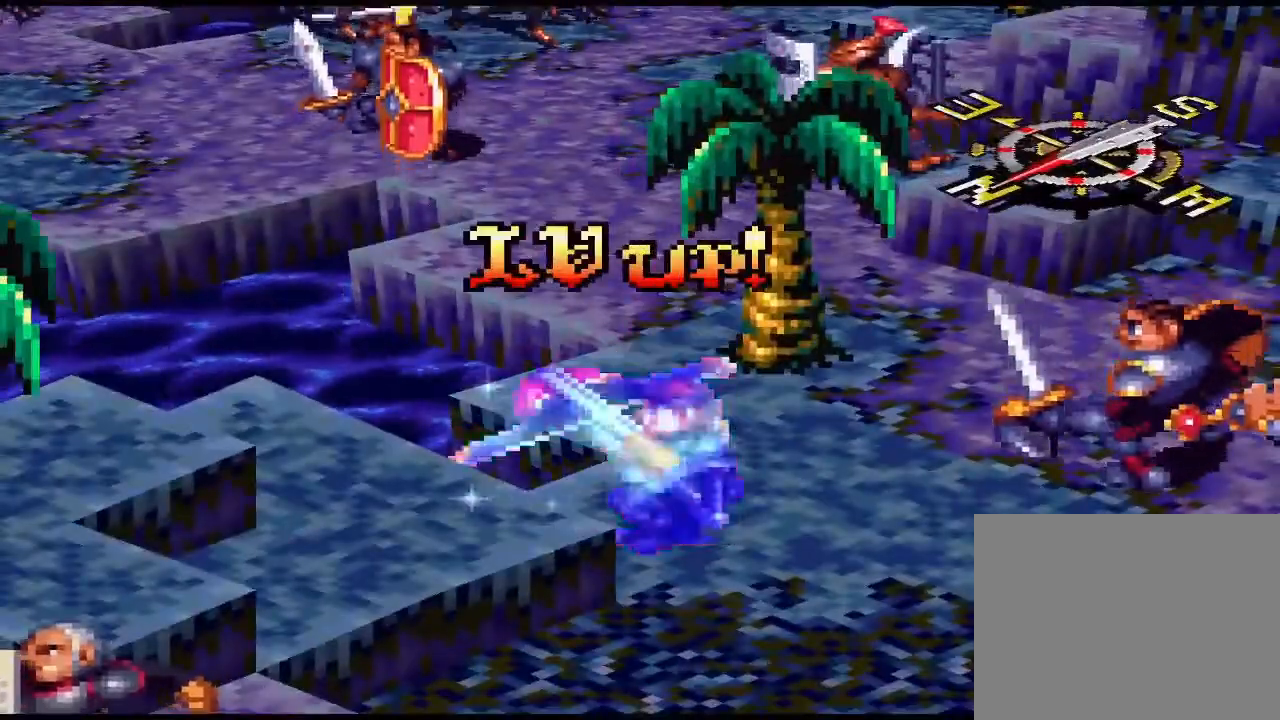
{"buttons": ["CIRCLE"], "events": [[33, "CIRCLE", "up"], [100, "CIRCLE", "down"], [333, "CIRCLE", "up"], [400, "CIRCLE", "down"]]}
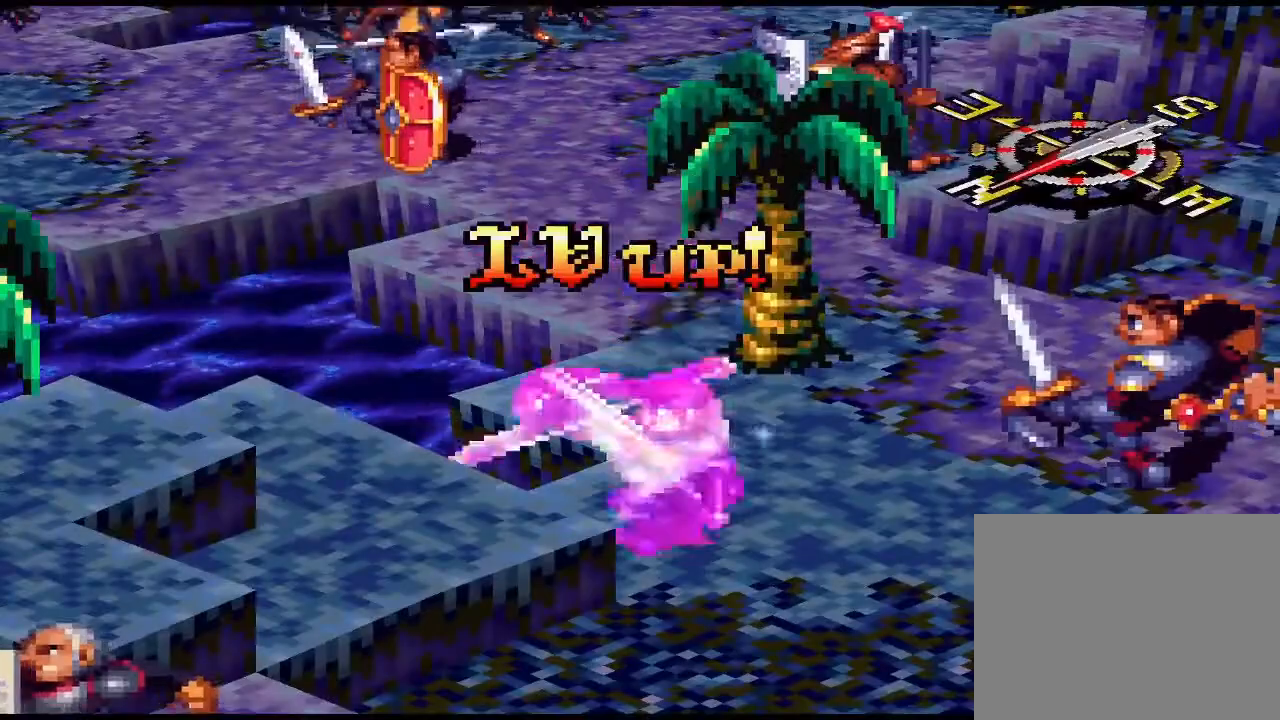
{"buttons": [], "events": [[67, "CIRCLE", "up"], [167, "CIRCLE", "down"], [267, "CIRCLE", "up"], [333, "CIRCLE", "down"], [467, "CIRCLE", "up"]]}
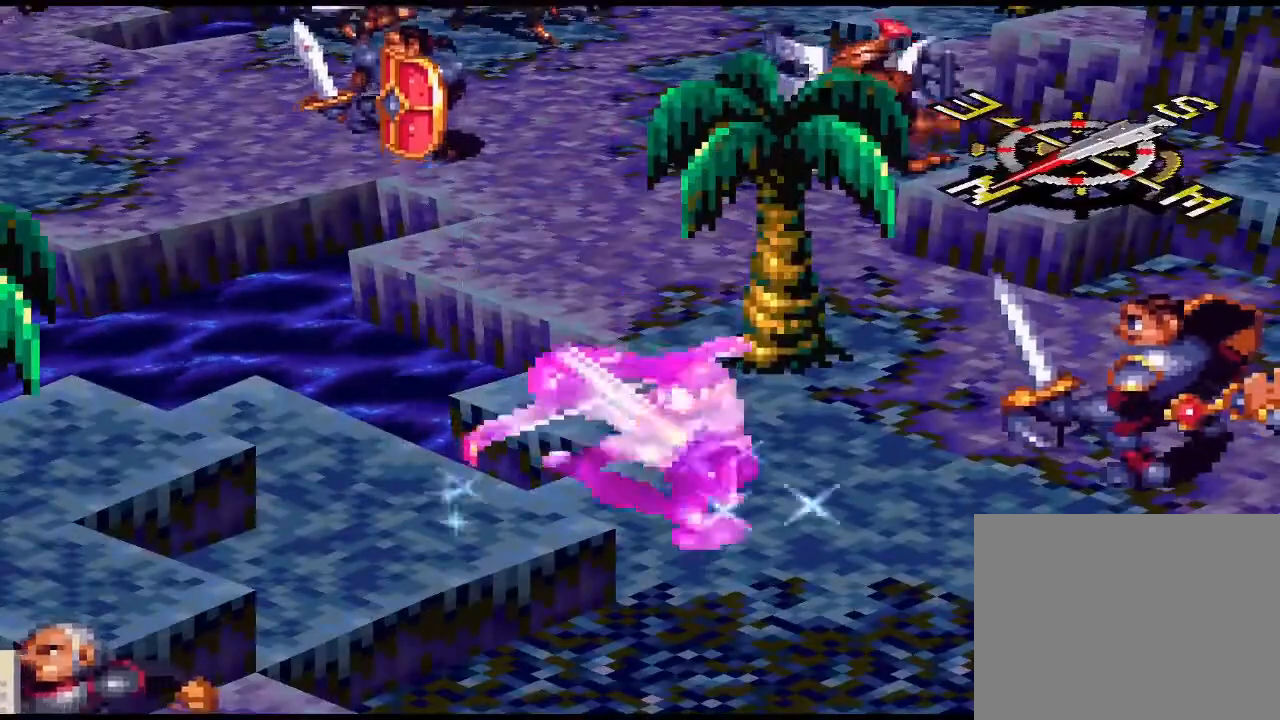
{"buttons": [], "events": [[67, "CIRCLE", "down"], [133, "CIRCLE", "up"], [167, "CIRCLE", "down"], [433, "CIRCLE", "up"]]}
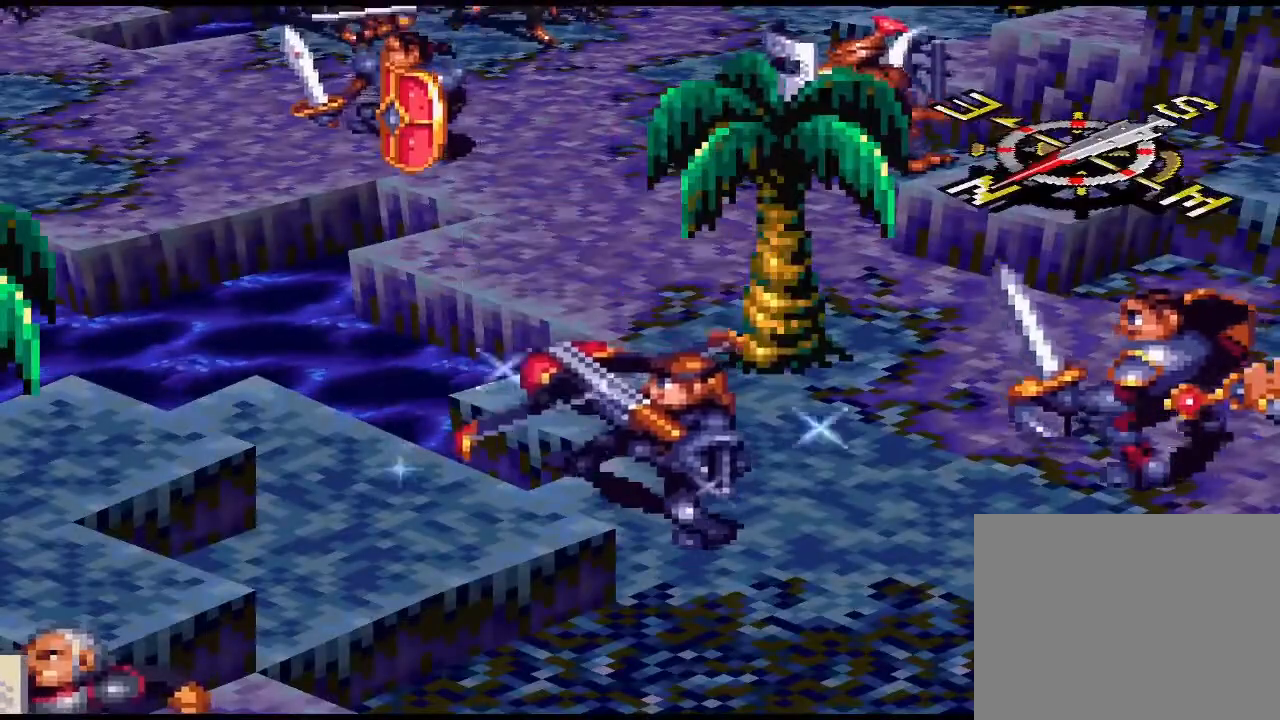
{"buttons": [], "events": []}
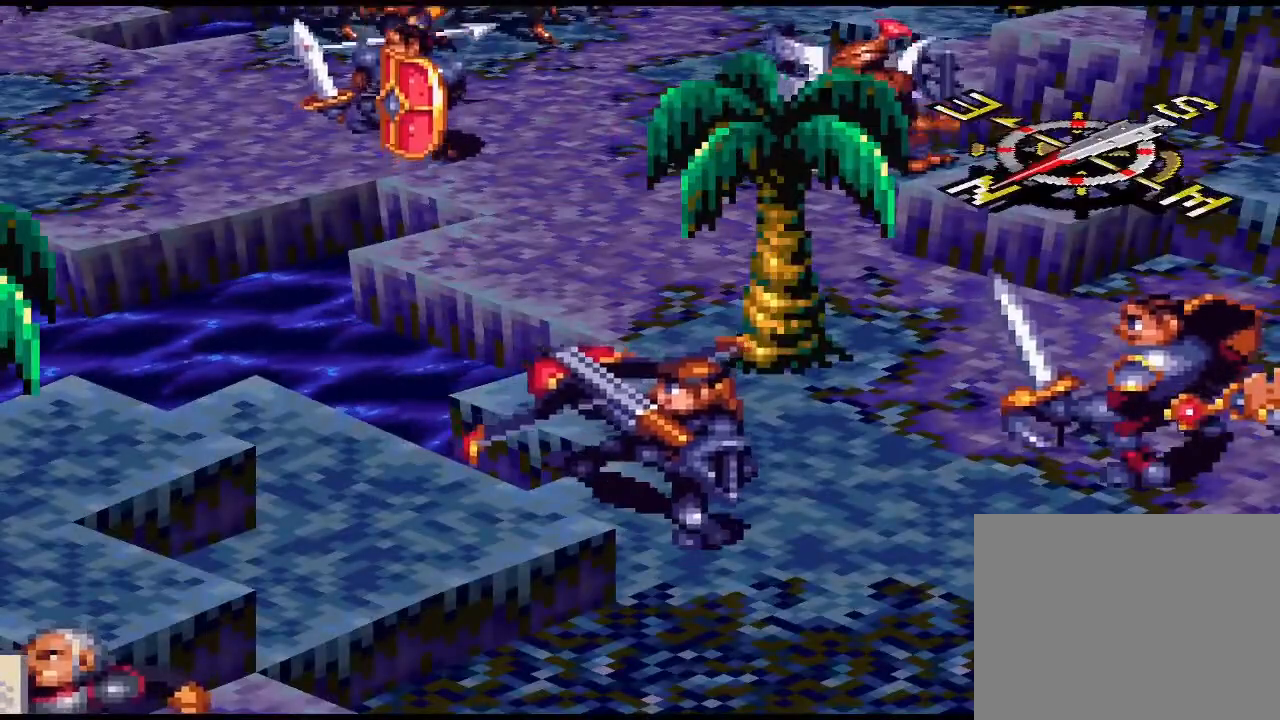
{"buttons": [], "events": []}
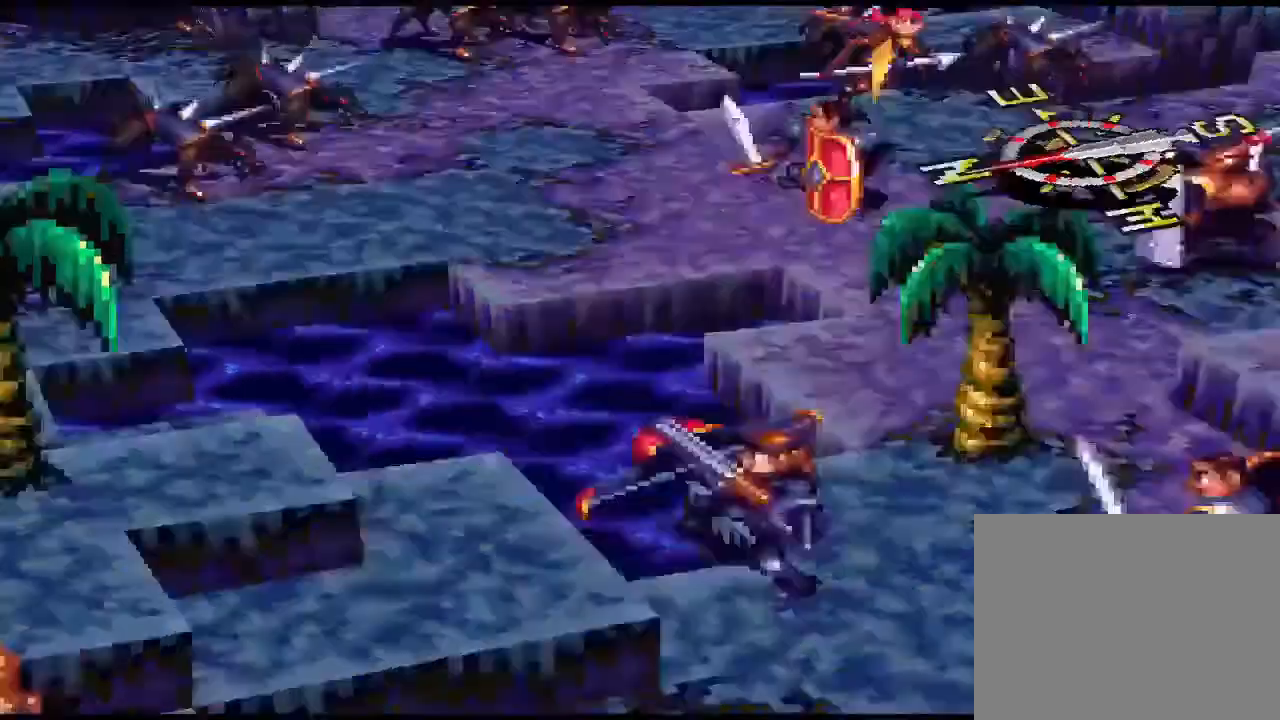
{"buttons": [], "events": []}
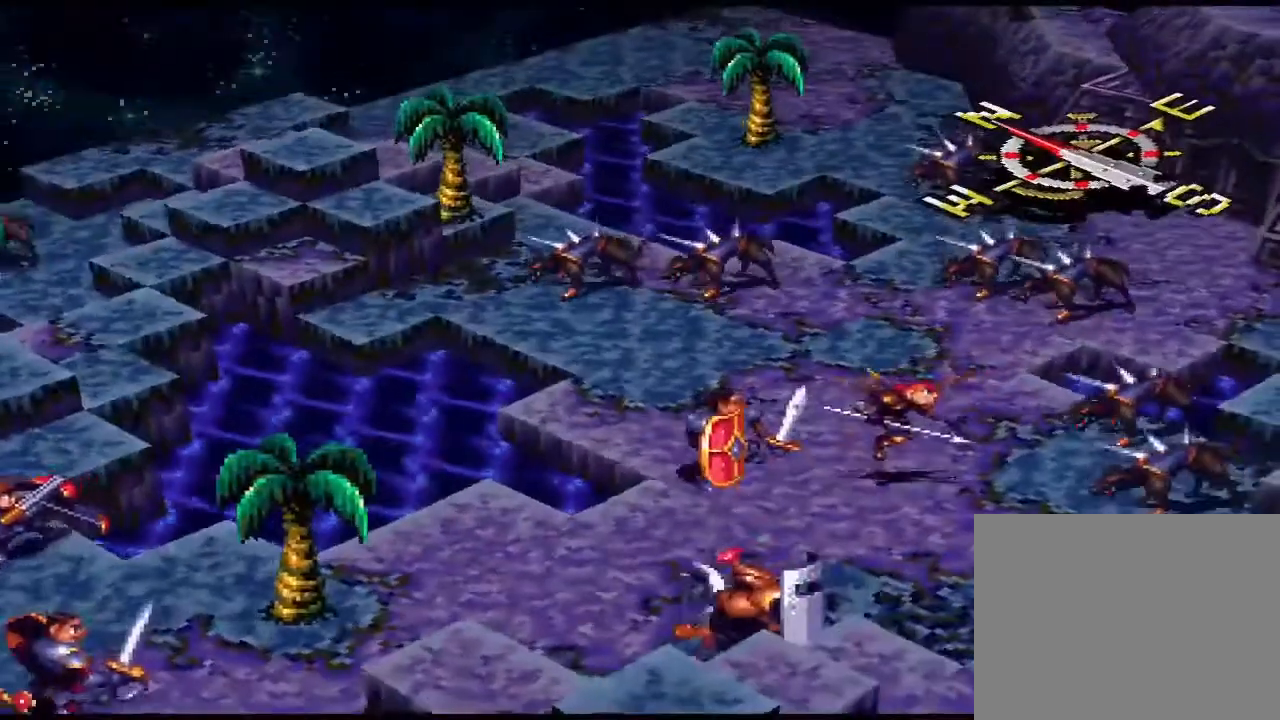
{"buttons": [], "events": []}
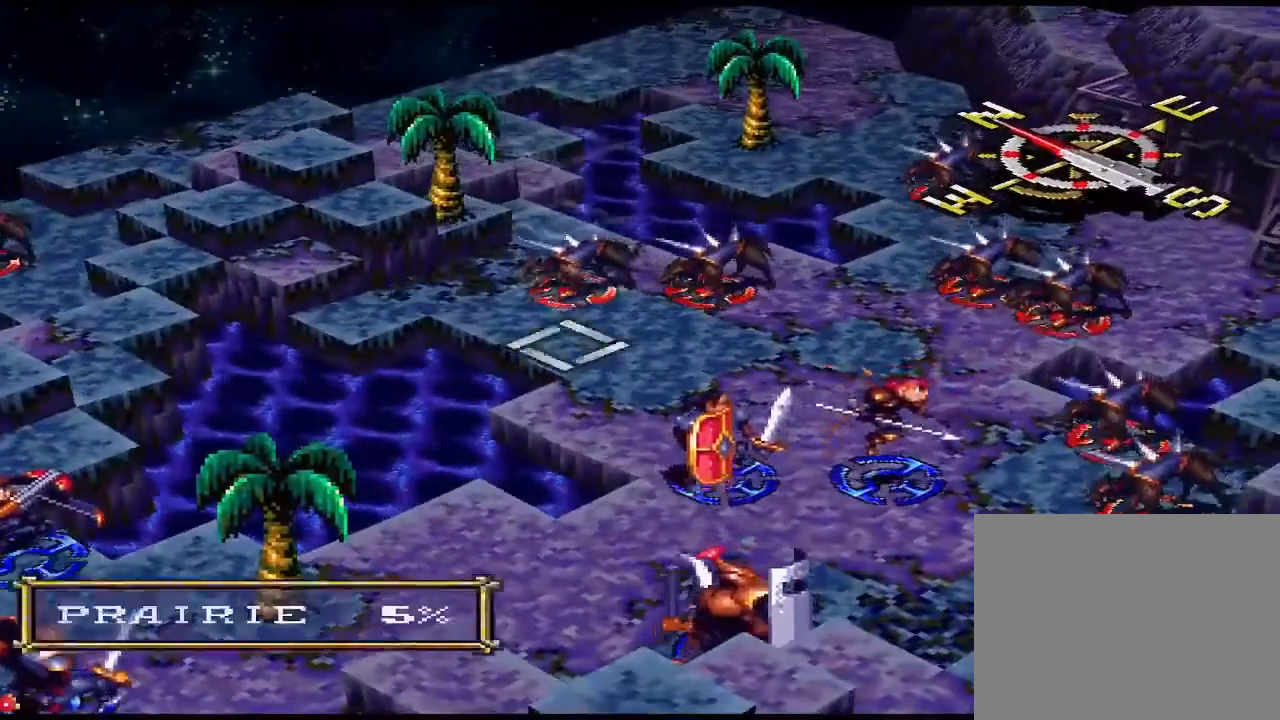
{"buttons": ["DPAD_DOWN"], "events": [[200, "DPAD_DOWN", "down"], [300, "DPAD_DOWN", "up"], [333, "DPAD_DOWN", "down"], [400, "DPAD_DOWN", "up"], [433, "DPAD_DOWN", "down"], [467, "DPAD_DOWN", "up"], [500, "DPAD_DOWN", "down"]]}
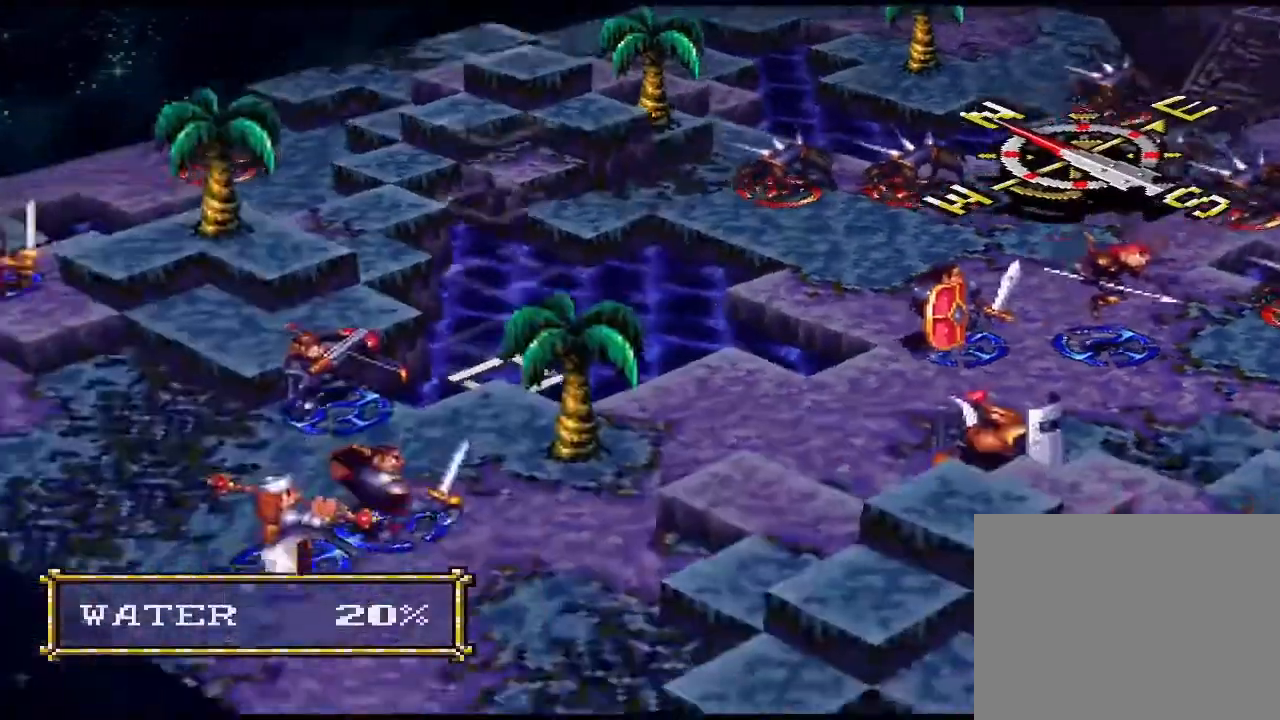
{"buttons": [], "events": [[133, "DPAD_DOWN", "up"], [200, "DPAD_DOWN", "down"], [267, "DPAD_DOWN", "up"], [333, "DPAD_DOWN", "down"], [433, "DPAD_DOWN", "up"]]}
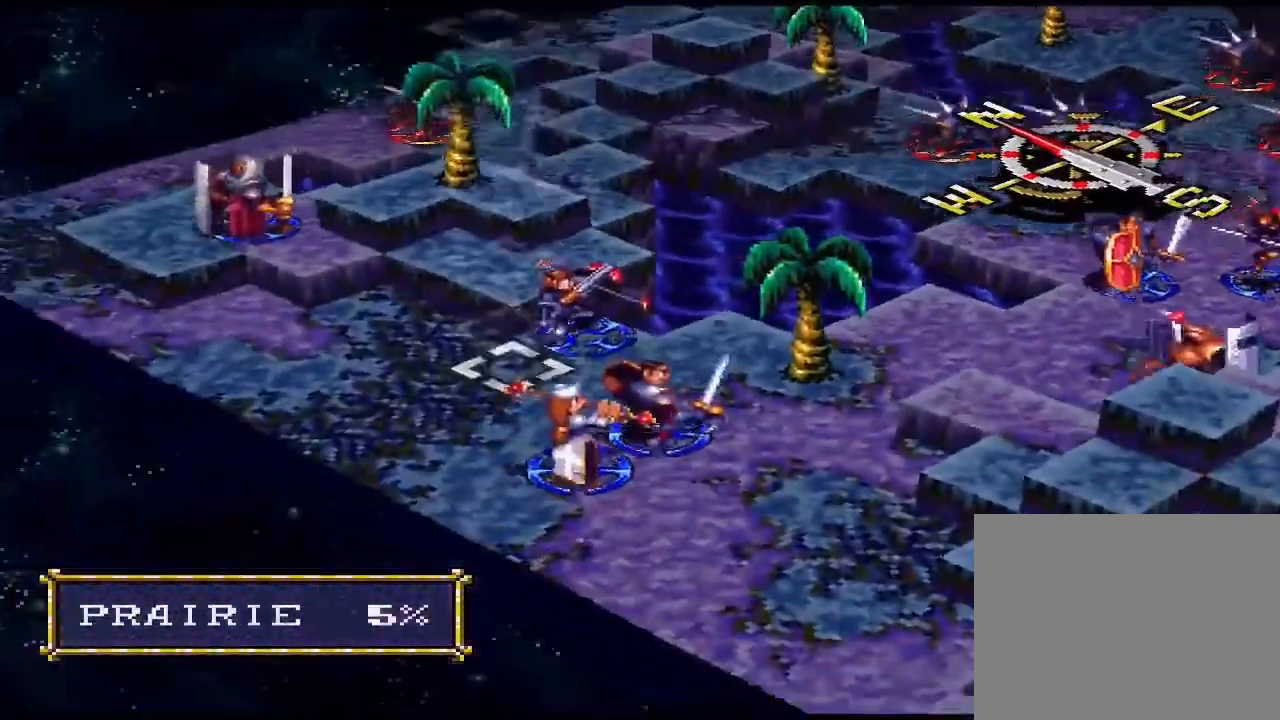
{"buttons": ["DPAD_RIGHT"], "events": [[200, "DPAD_RIGHT", "down"], [233, "DPAD_RIGHT", "up"], [467, "DPAD_RIGHT", "down"]]}
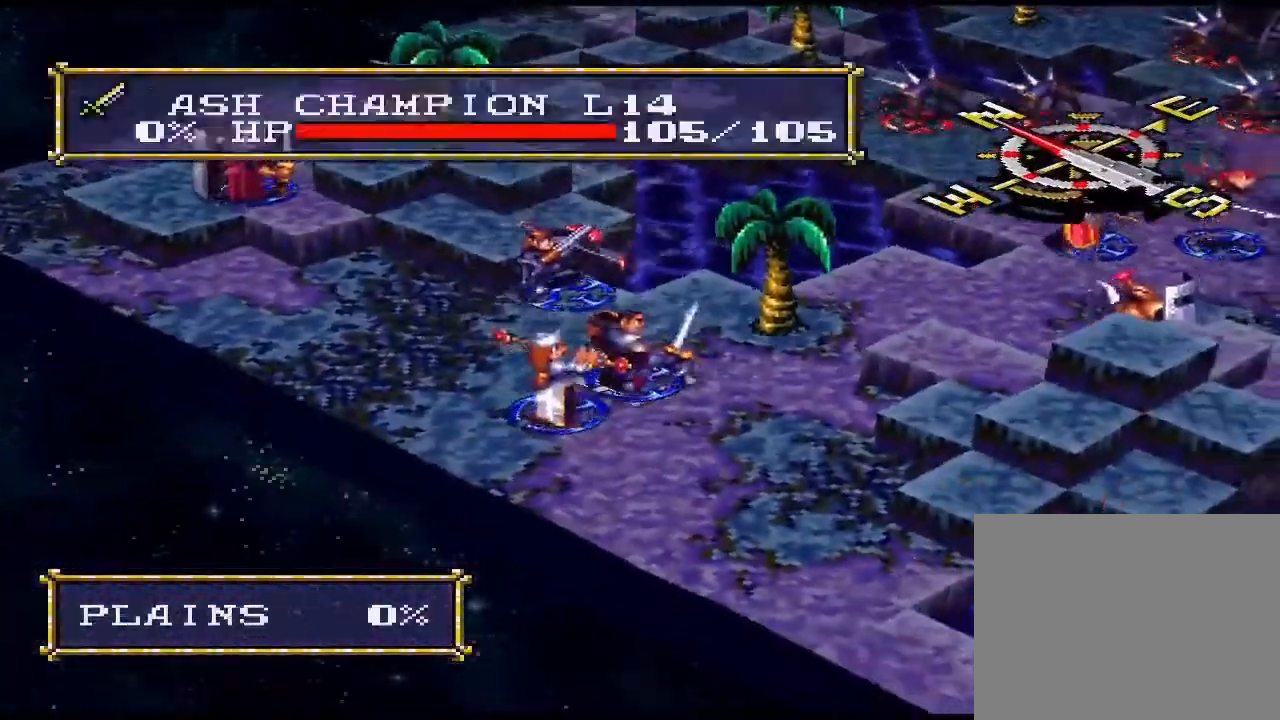
{"buttons": ["DPAD_DOWN"], "events": [[33, "DPAD_RIGHT", "up"], [500, "DPAD_DOWN", "down"]]}
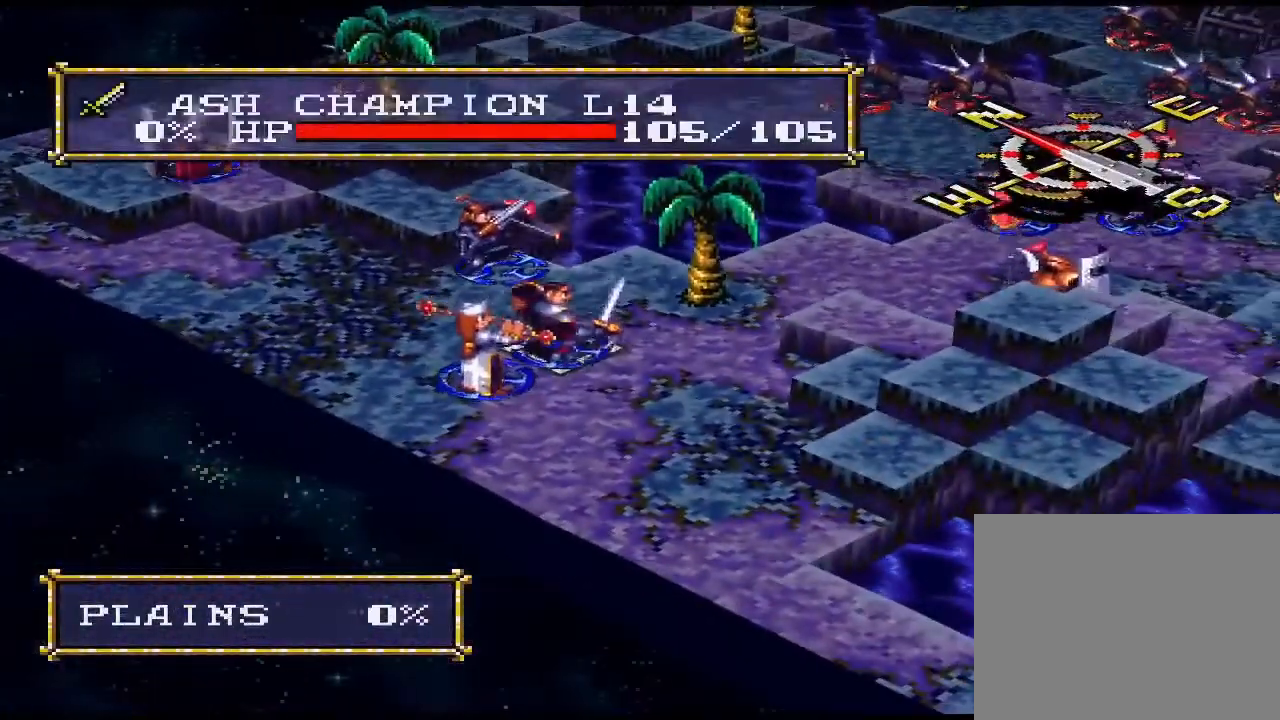
{"buttons": ["CIRCLE"], "events": [[100, "DPAD_DOWN", "up"], [300, "CIRCLE", "down"], [433, "CIRCLE", "up"], [500, "CIRCLE", "down"]]}
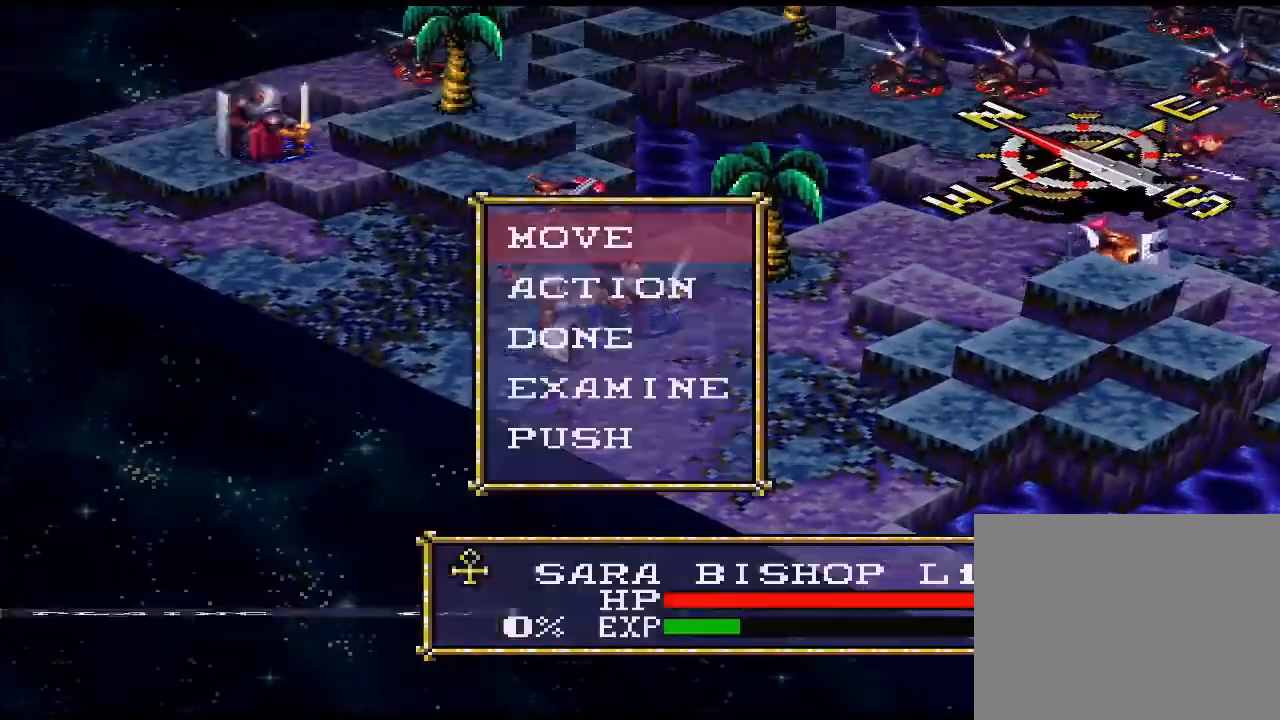
{"buttons": [], "events": [[133, "CIRCLE", "up"]]}
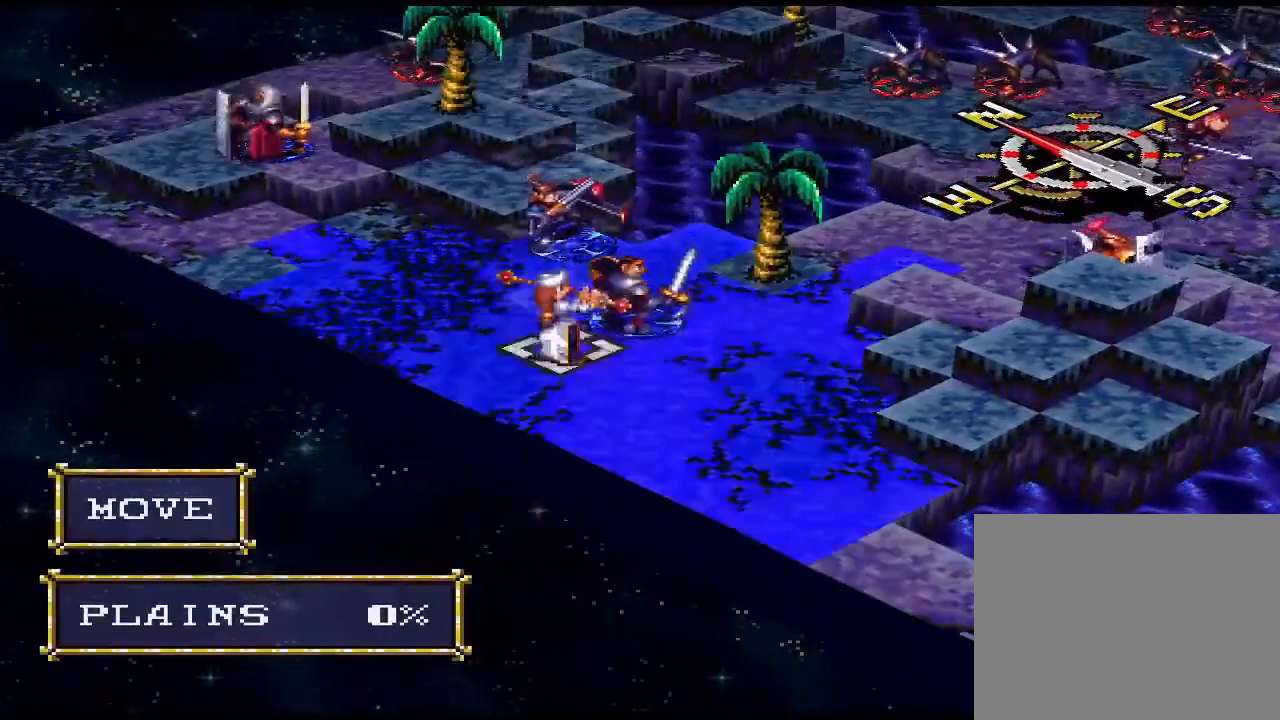
{"buttons": [], "events": [[167, "DPAD_UP", "down"], [200, "DPAD_UP", "up"], [267, "DPAD_UP", "down"], [333, "DPAD_UP", "up"], [433, "DPAD_UP", "down"], [500, "DPAD_UP", "up"]]}
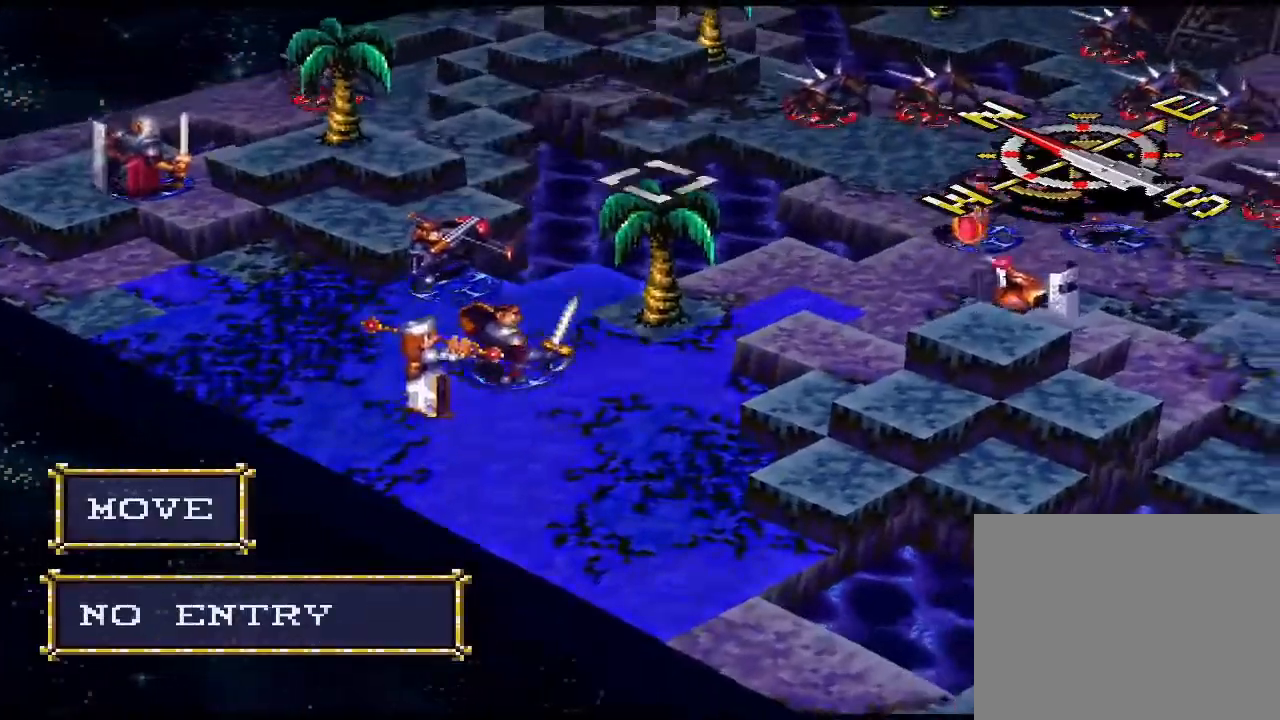
{"buttons": [], "events": [[100, "DPAD_RIGHT", "down"], [200, "DPAD_RIGHT", "up"], [400, "DPAD_UP", "down"], [433, "DPAD_UP", "up"]]}
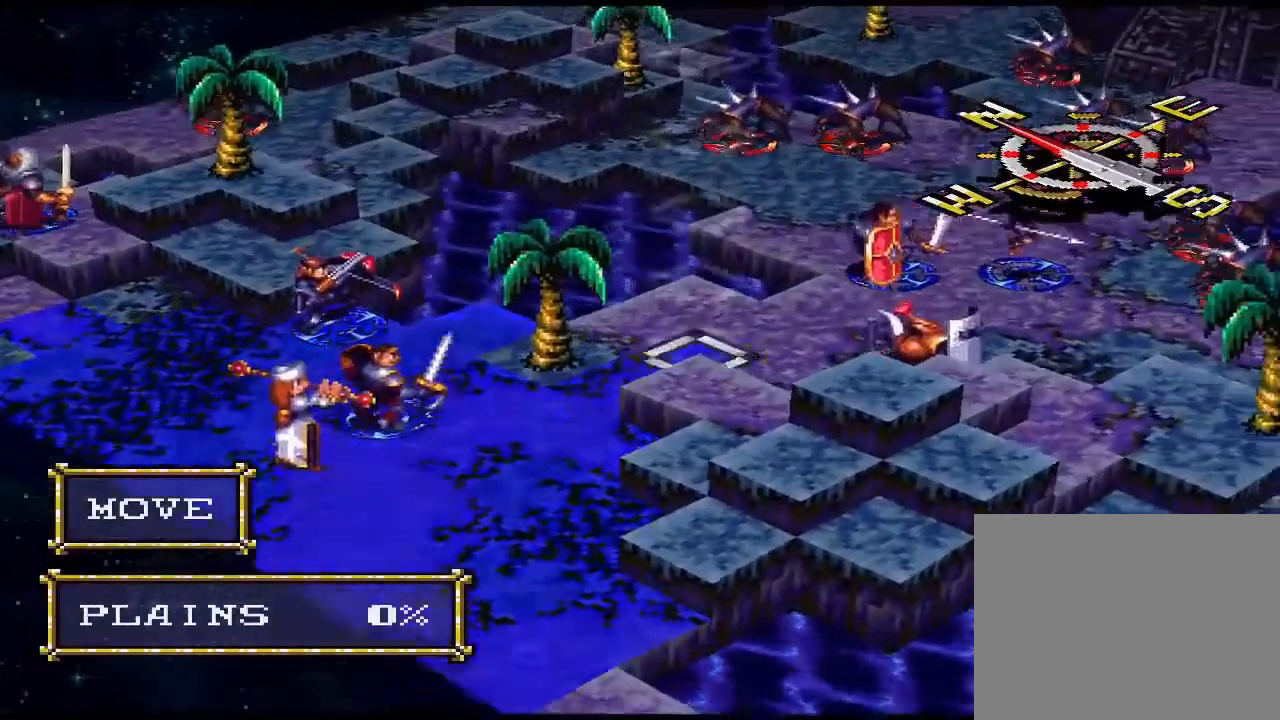
{"buttons": [], "events": [[100, "CIRCLE", "down"], [233, "CIRCLE", "up"]]}
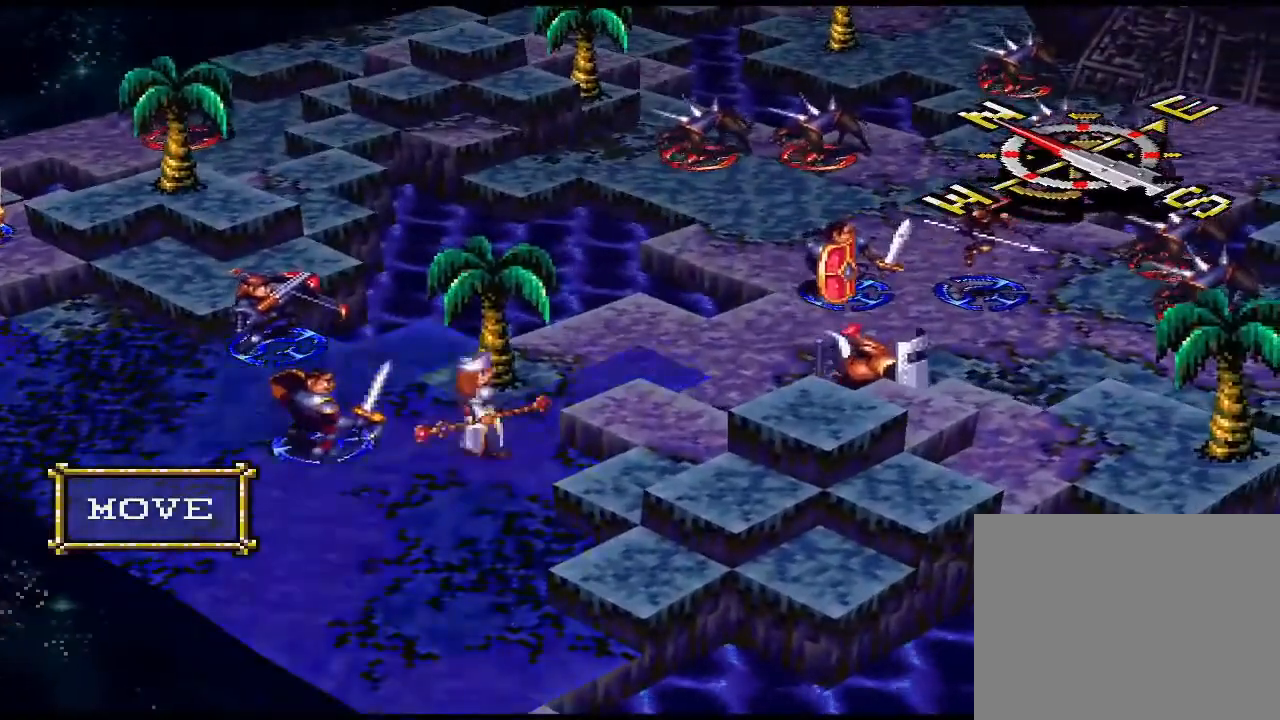
{"buttons": [], "events": []}